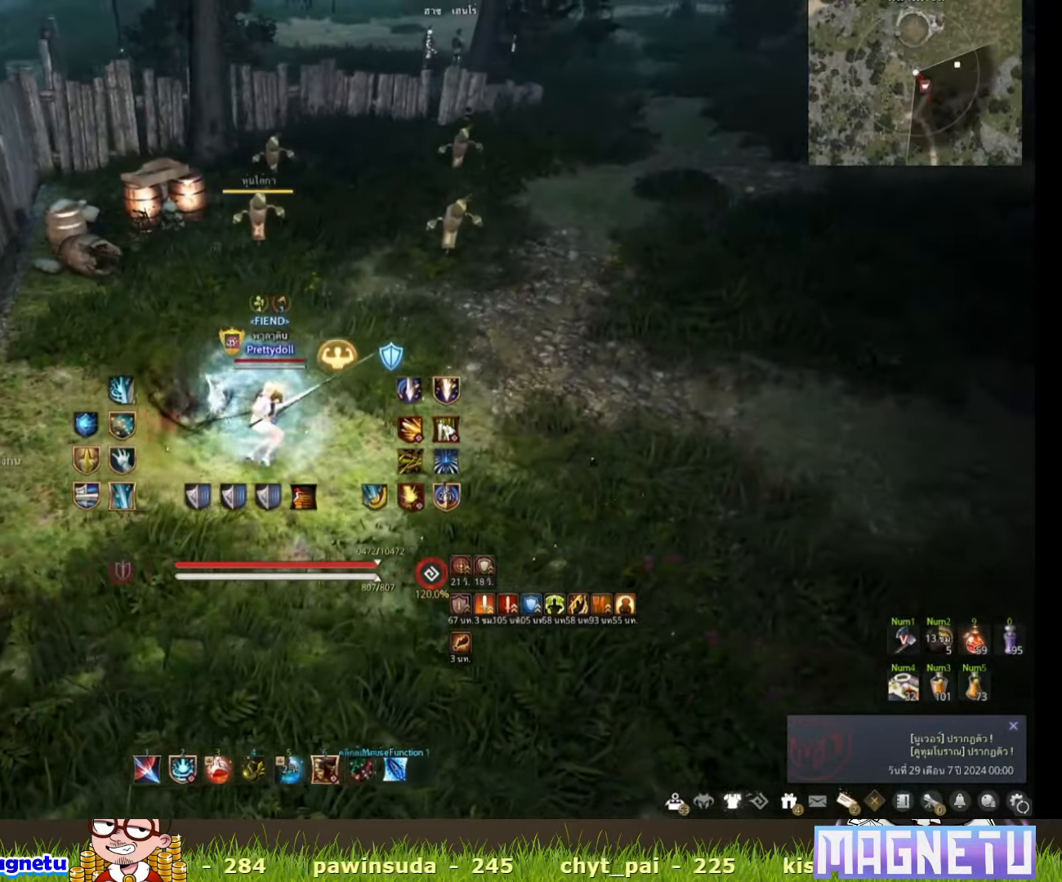
Gameplay with keyboard and mouse; each line is a JSON object with the keys and mouse buttons held at the frame after it. "events" lists presses ("down") and releases ("up") of "a", "c", "d", "e", "f", "q", "s", "shift", "space", "tab", "w", "x", "z", "mouse_left" and "mouse_right" between this image and that frame as [ms after this image, input, new state], when the widget could be followed in between. "mouse_left", "mouse_right" = the "left", "right" buttons of the "mouse" list. No other keys are recorded. Mouse movement is not recorded.
{"keys": [], "mouse": [], "events": [[283, "d", "up"]]}
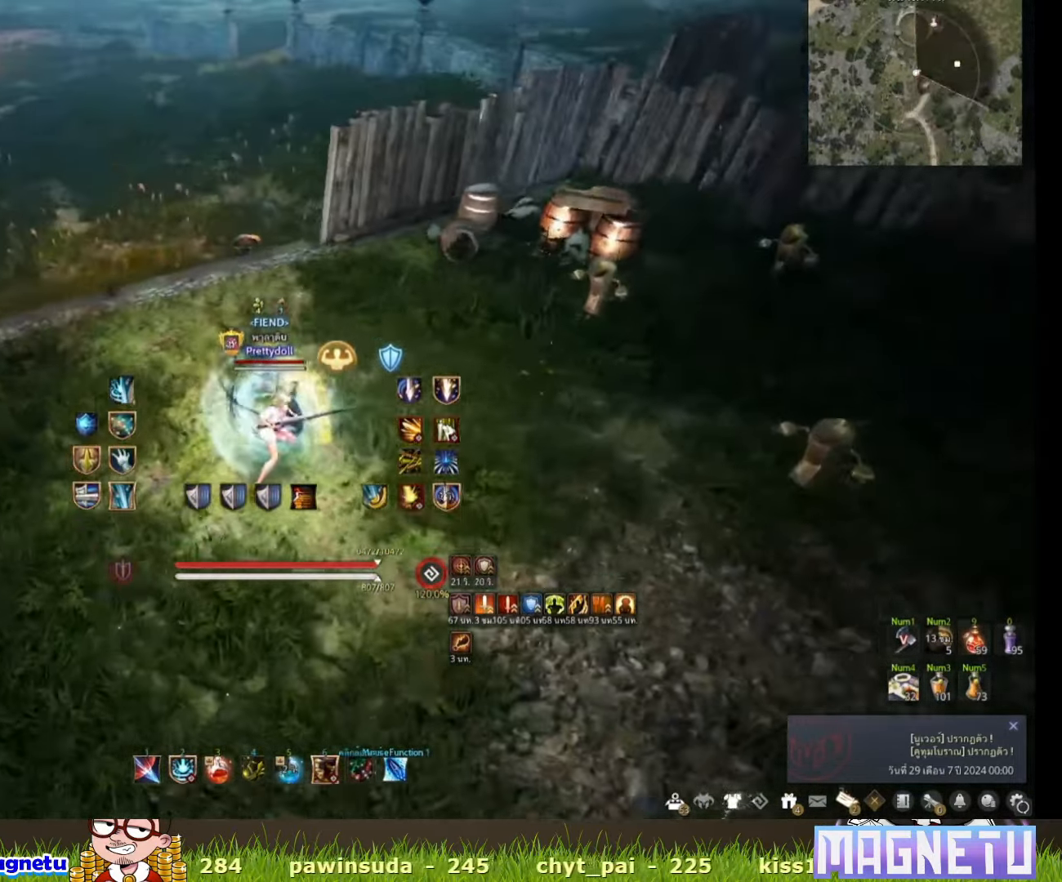
{"keys": ["w"], "mouse": [], "events": [[250, "w", "down"], [300, "w", "up"], [383, "w", "down"]]}
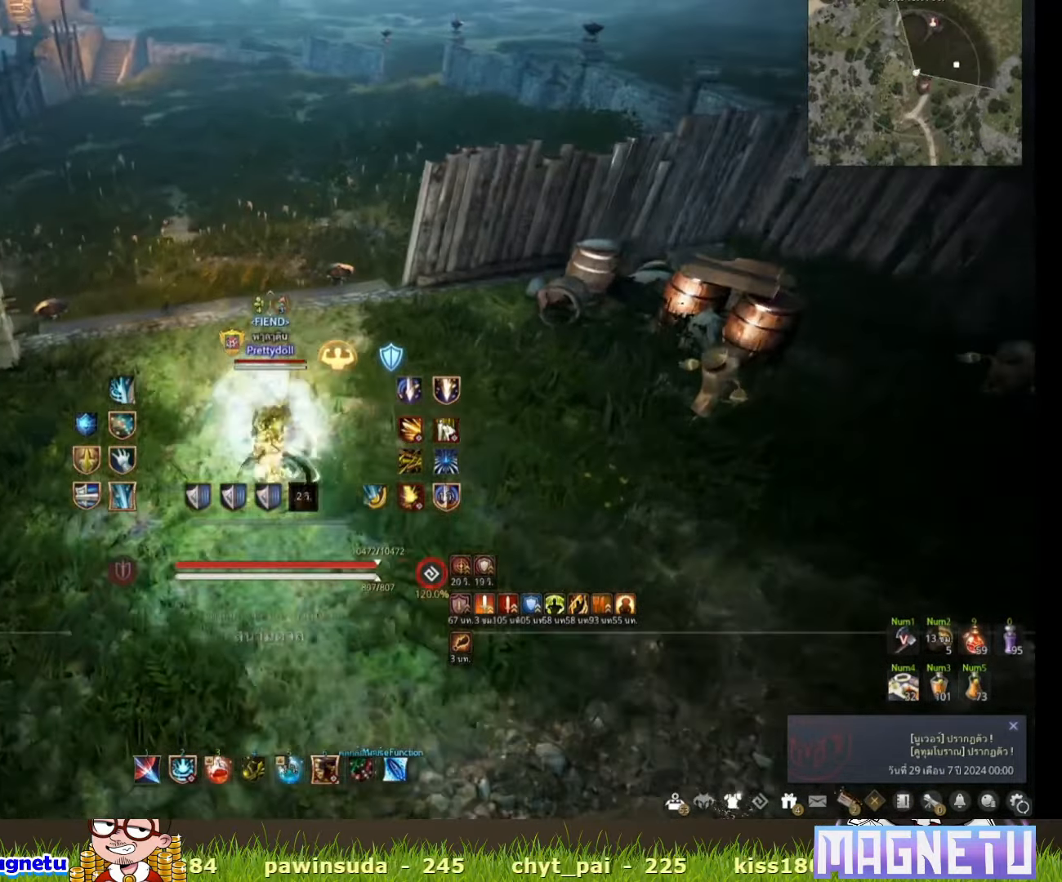
{"keys": ["w"], "mouse": [], "events": [[283, "c", "down"], [483, "c", "up"]]}
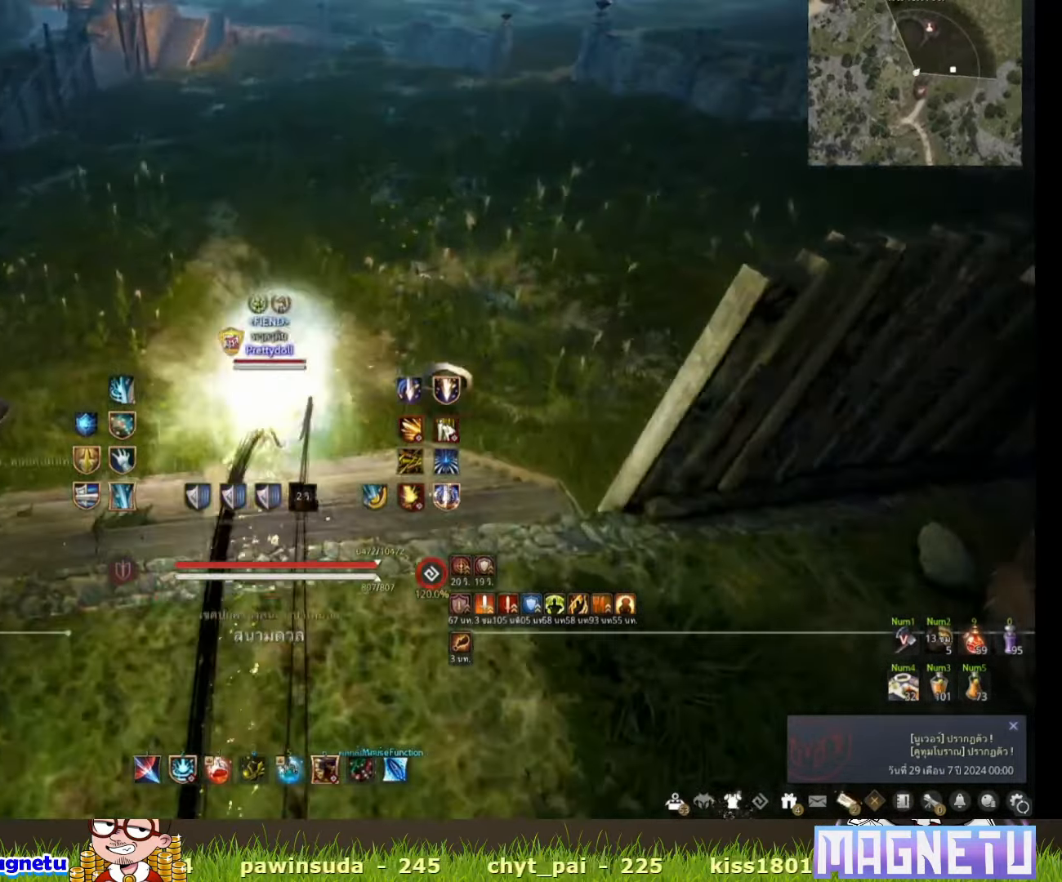
{"keys": ["w"], "mouse": [], "events": []}
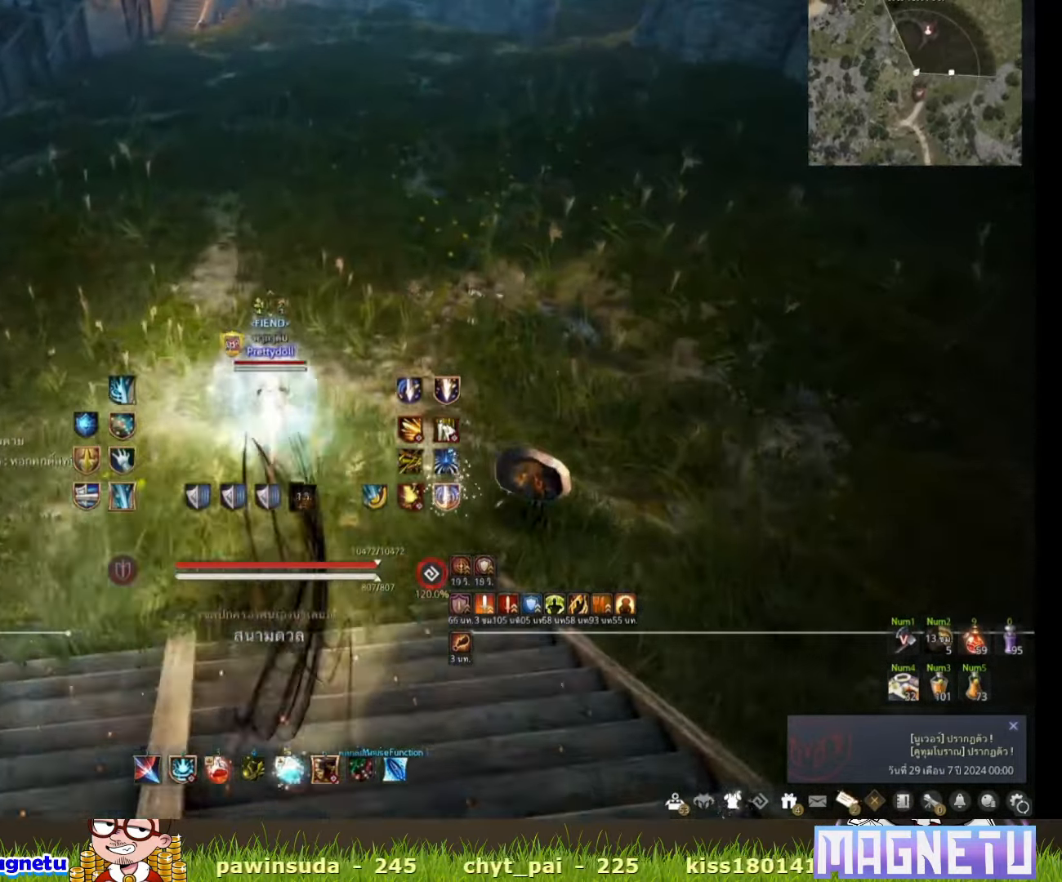
{"keys": ["d", "shift"], "mouse": [], "events": [[183, "w", "up"], [283, "d", "down"], [400, "shift", "down"]]}
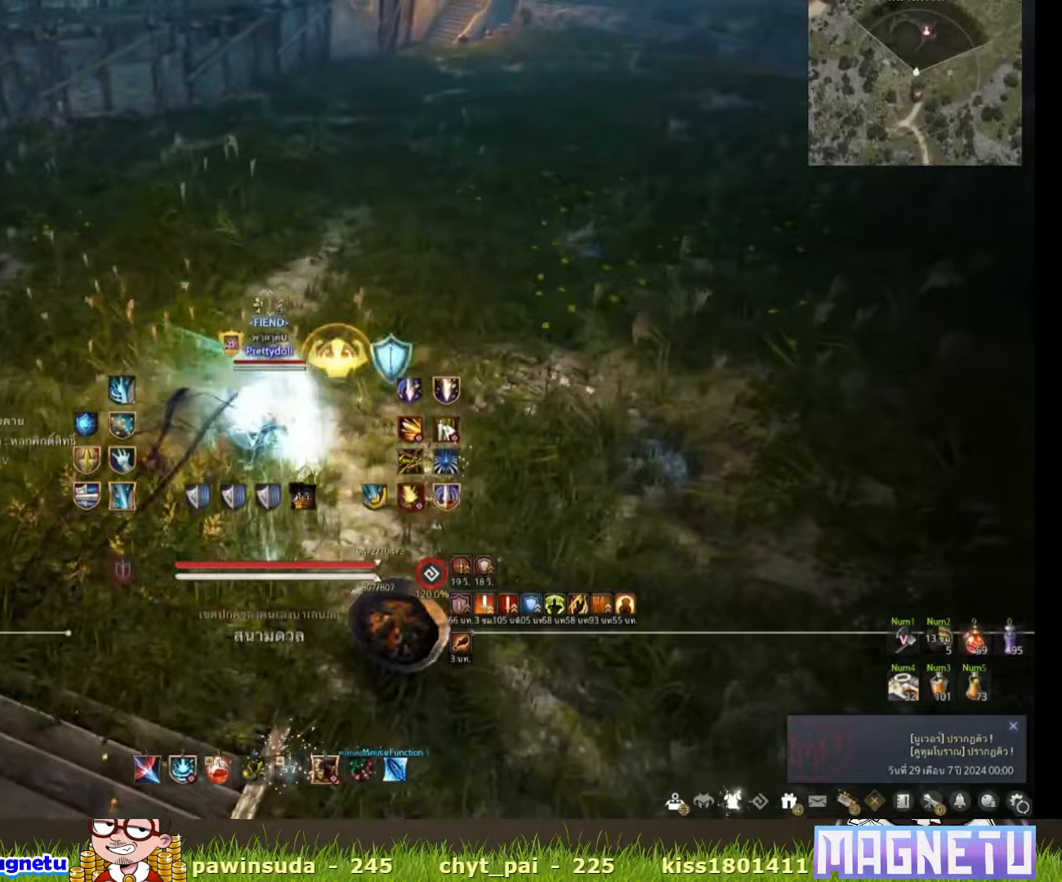
{"keys": ["q"], "mouse": [], "events": [[33, "d", "up"], [33, "shift", "up"], [200, "space", "down"], [300, "space", "up"], [333, "q", "down"]]}
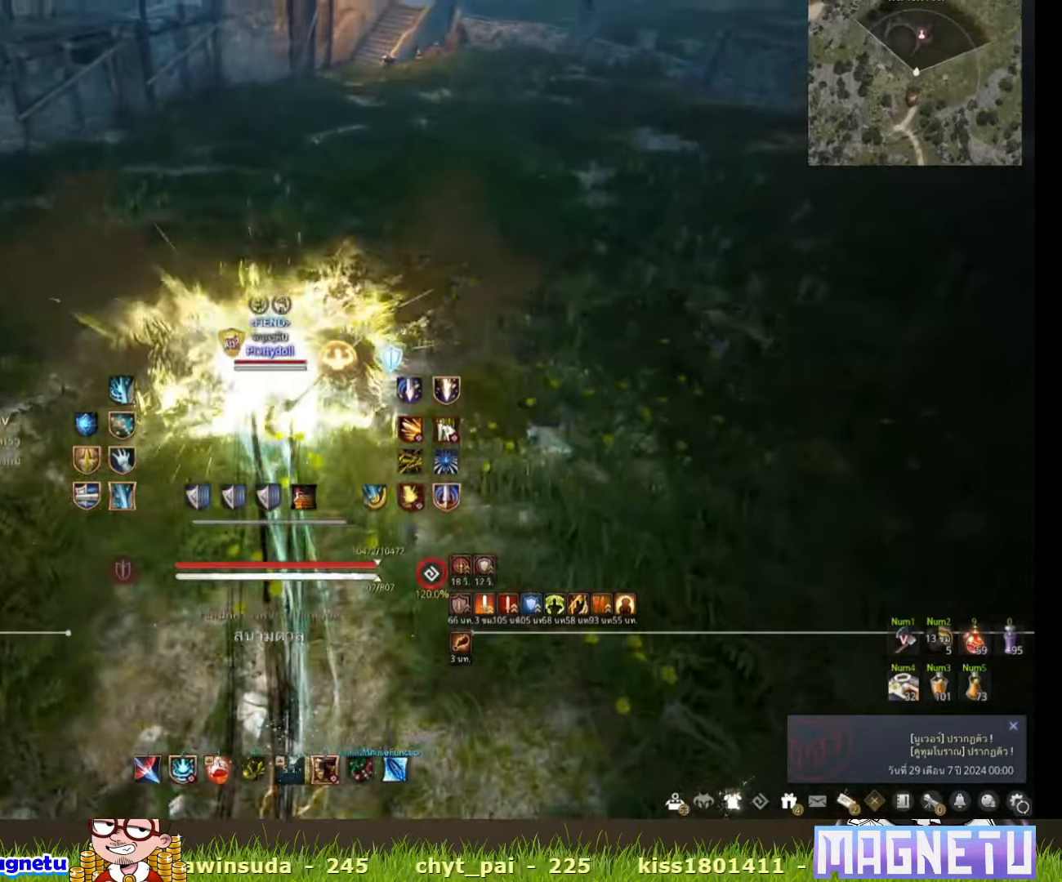
{"keys": [], "mouse": [], "events": [[83, "q", "up"], [200, "s", "down"], [333, "e", "down"], [483, "e", "up"], [483, "s", "up"]]}
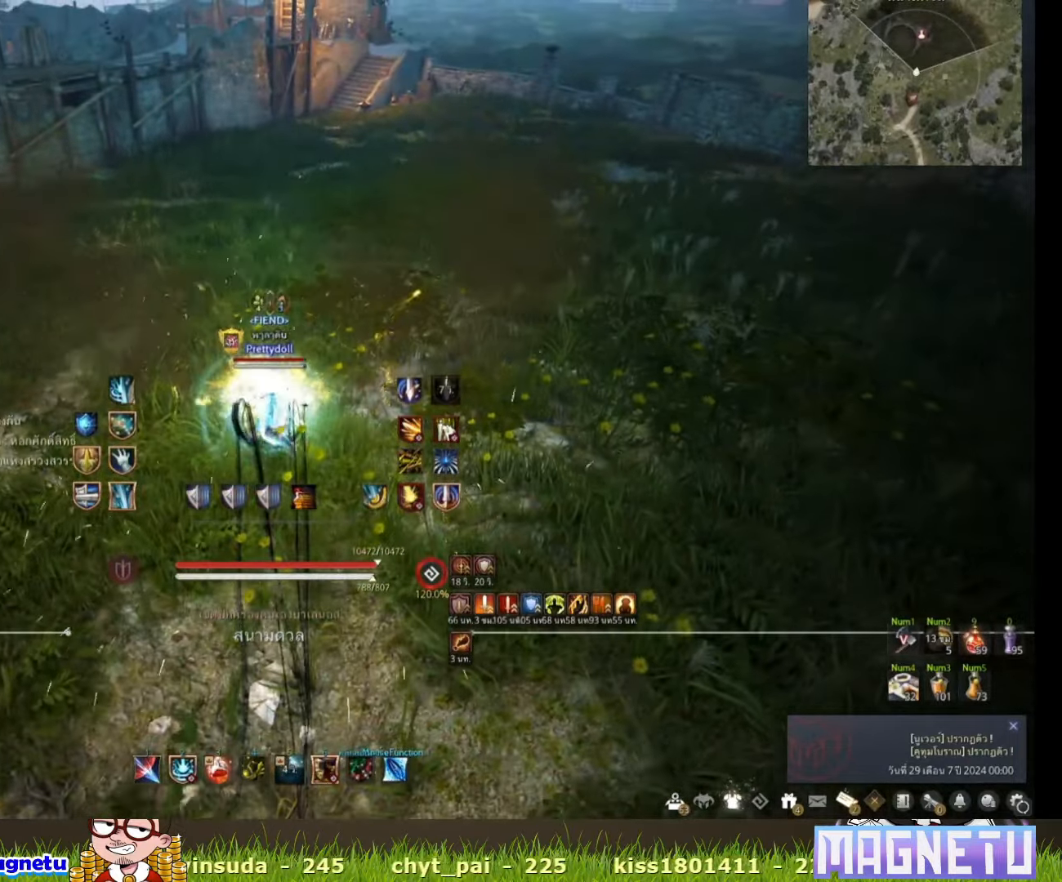
{"keys": ["q"], "mouse": [], "events": [[383, "space", "down"], [433, "q", "down"], [433, "space", "up"]]}
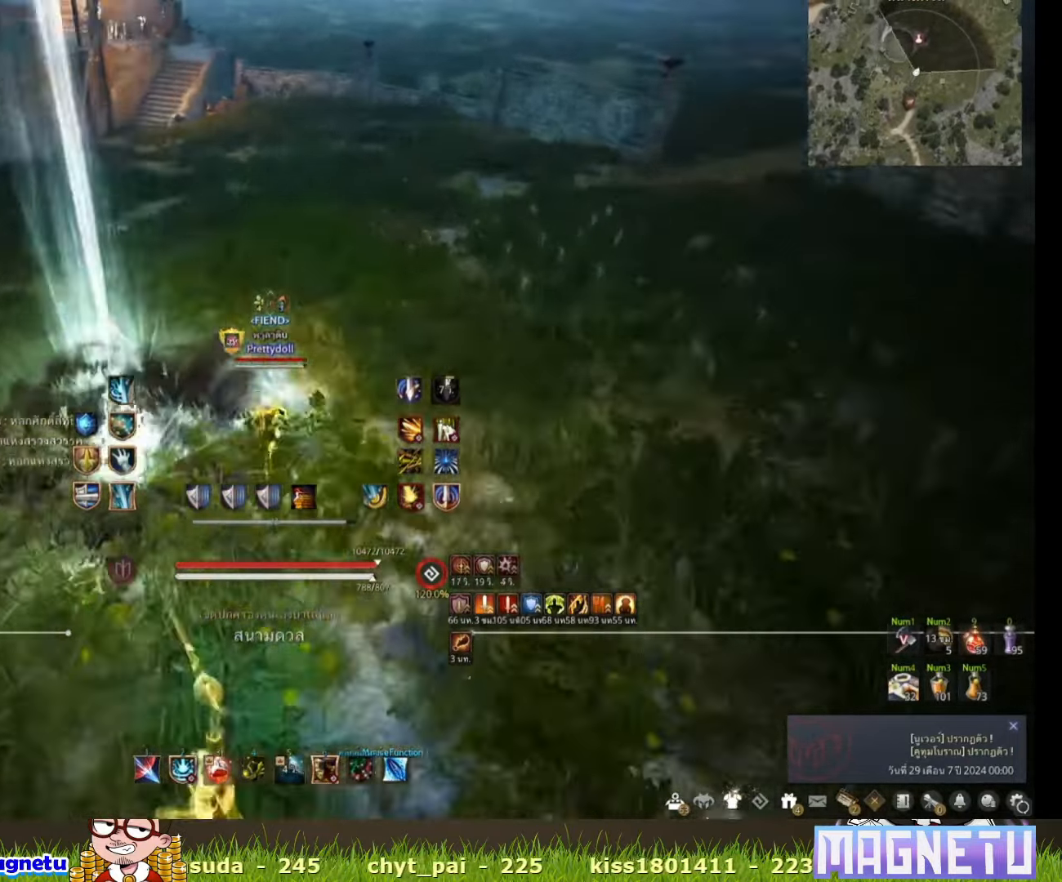
{"keys": [], "mouse": [], "events": [[233, "q", "up"]]}
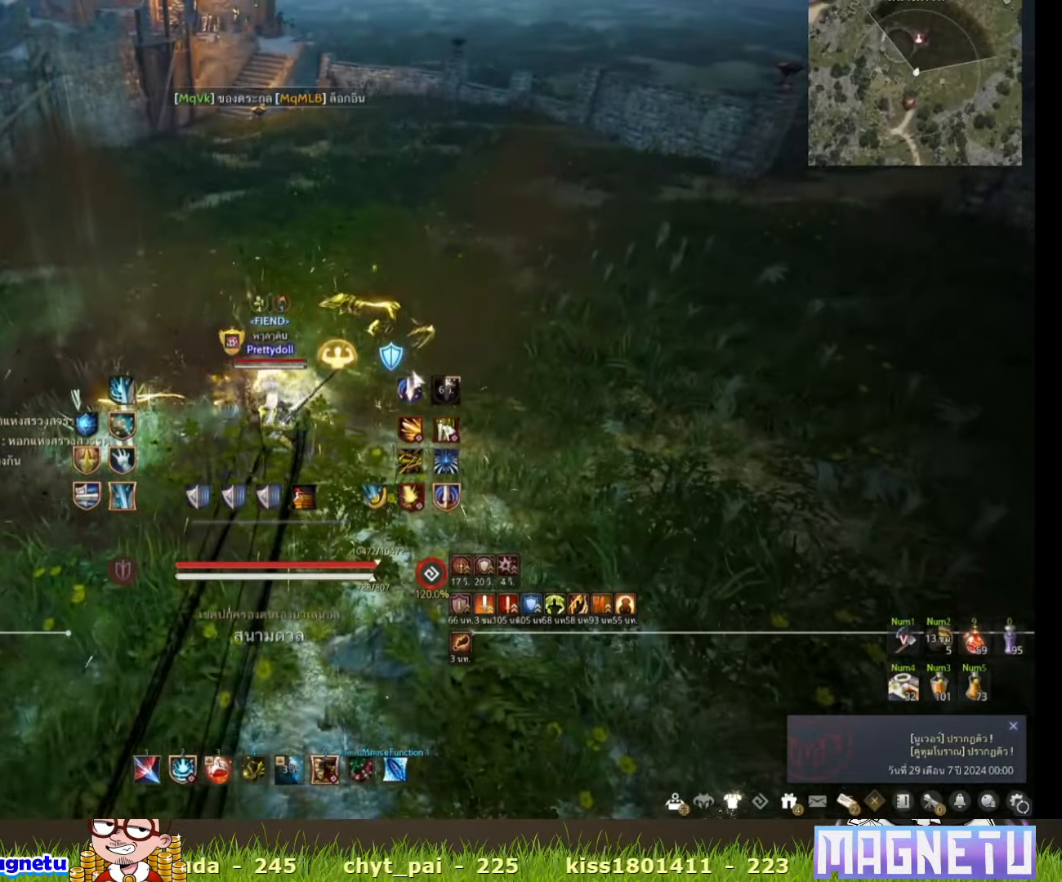
{"keys": [], "mouse": [], "events": [[250, "a", "down"], [450, "a", "up"]]}
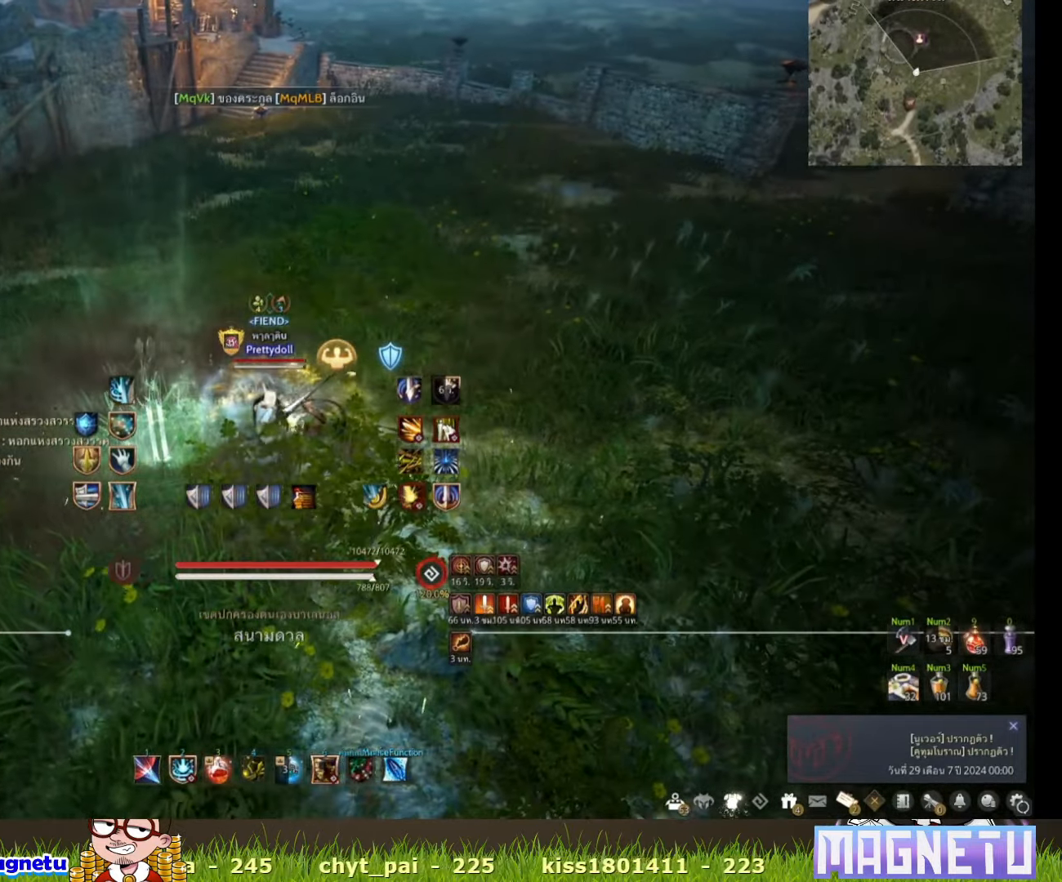
{"keys": [], "mouse": [], "events": []}
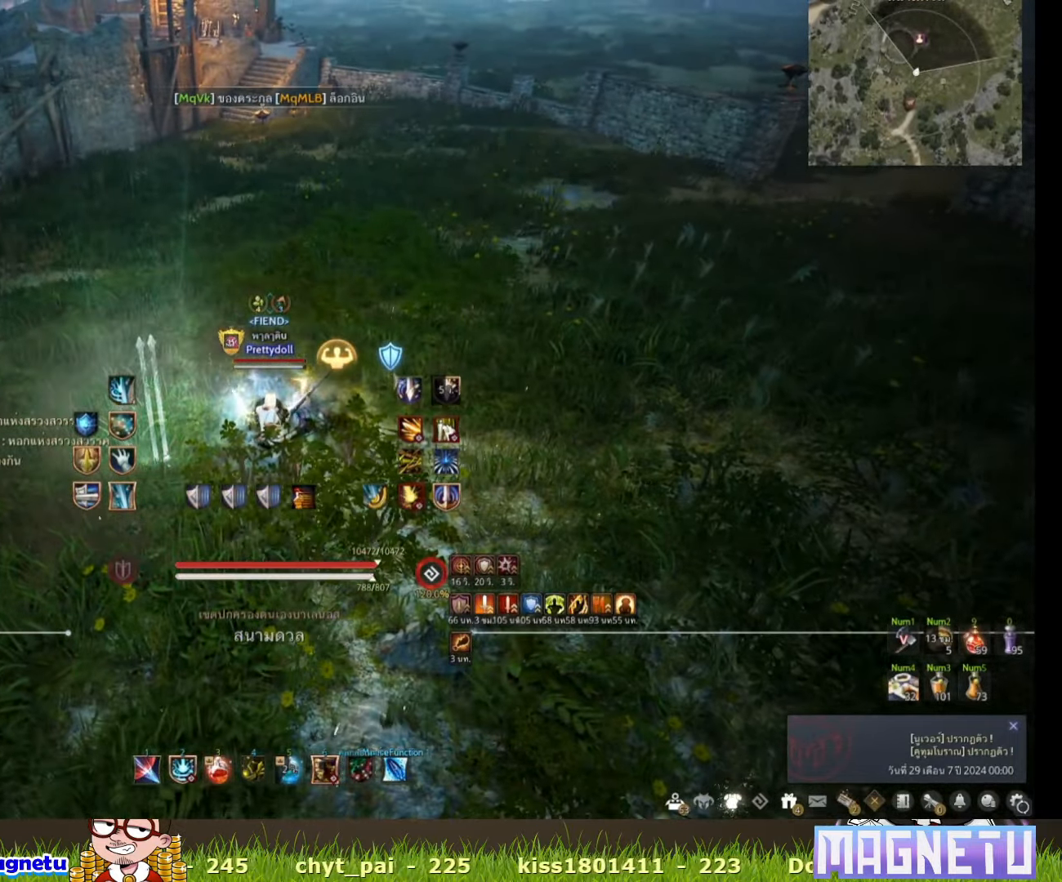
{"keys": [], "mouse": [], "events": [[183, "a", "down"], [433, "a", "up"]]}
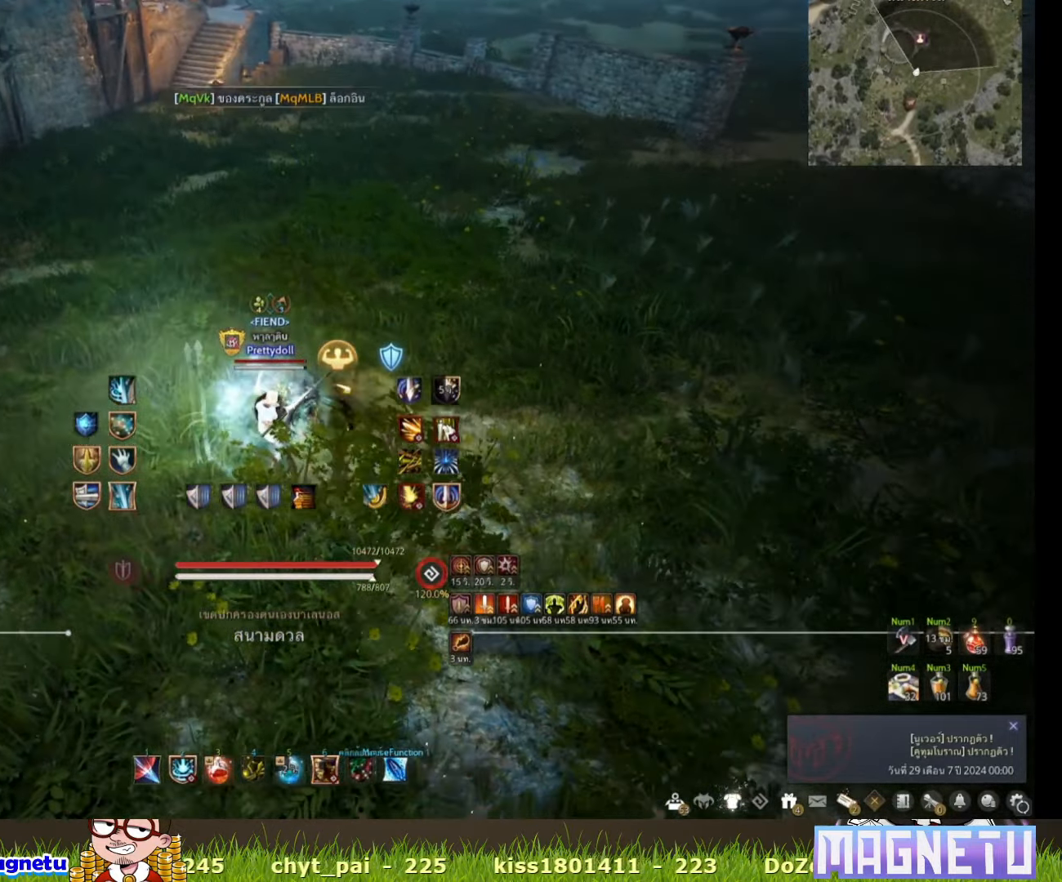
{"keys": ["s", "shift"], "mouse": [], "events": [[433, "s", "down"], [483, "shift", "down"]]}
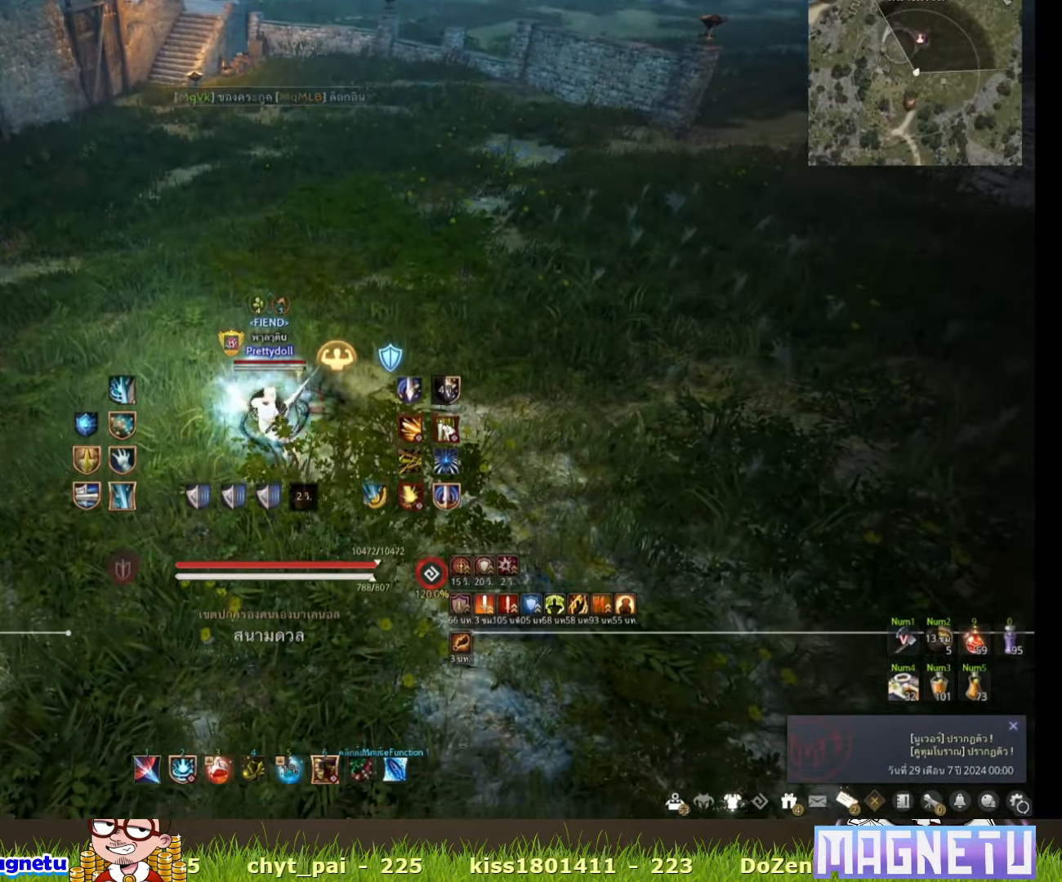
{"keys": [], "mouse": [], "events": [[50, "shift", "up"], [233, "c", "down"], [333, "c", "up"], [383, "s", "up"]]}
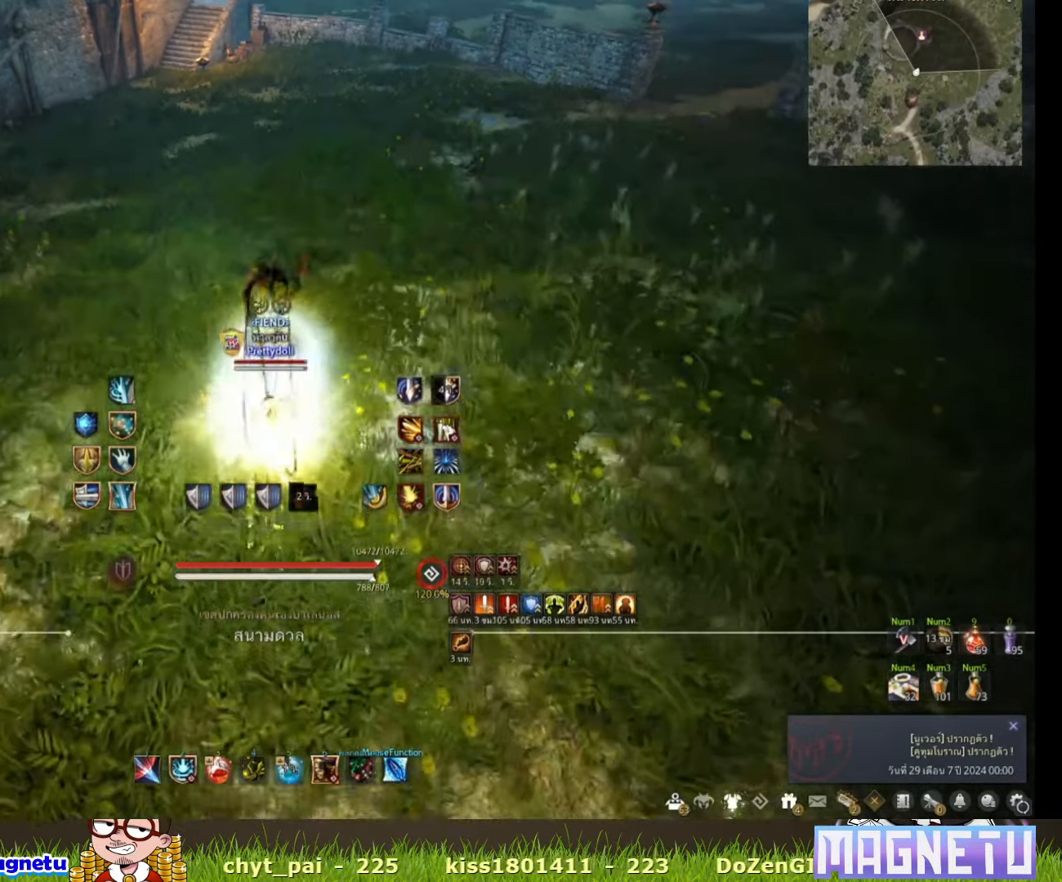
{"keys": ["a"], "mouse": [], "events": [[450, "a", "down"]]}
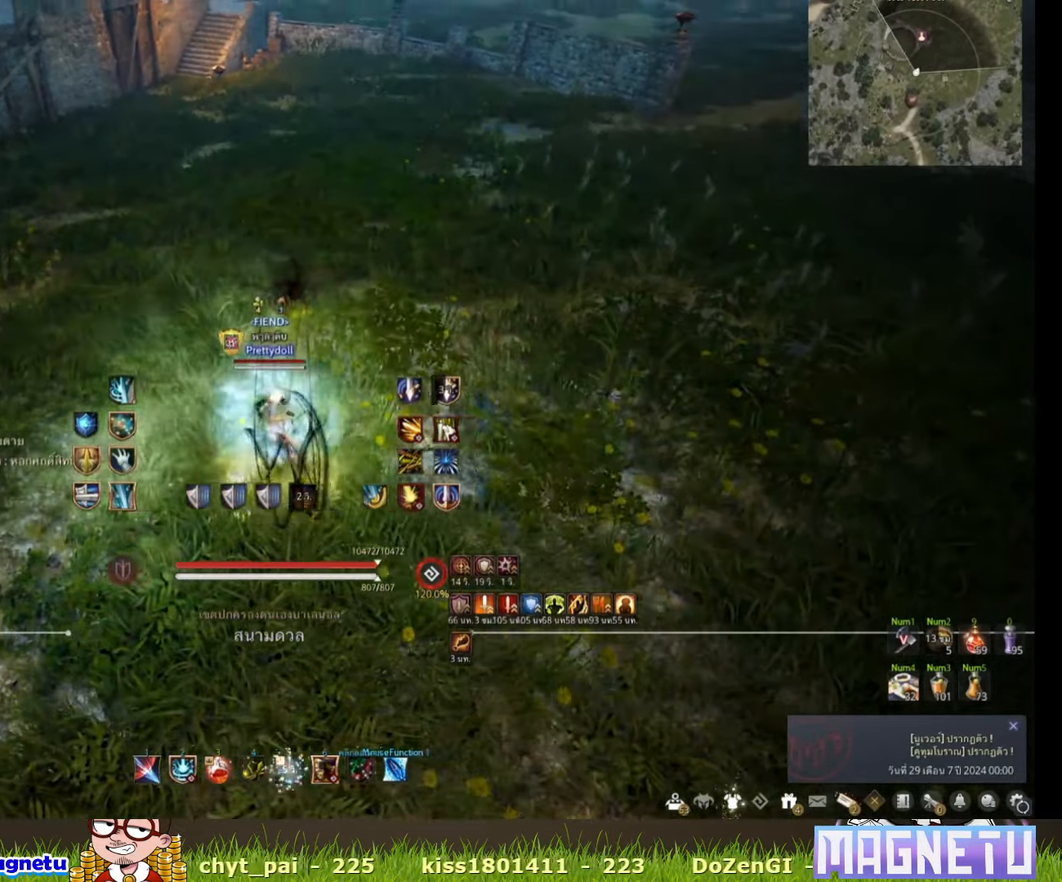
{"keys": [], "mouse": [], "events": [[183, "a", "up"], [183, "mouse_left", "down"], [233, "mouse_left", "up"]]}
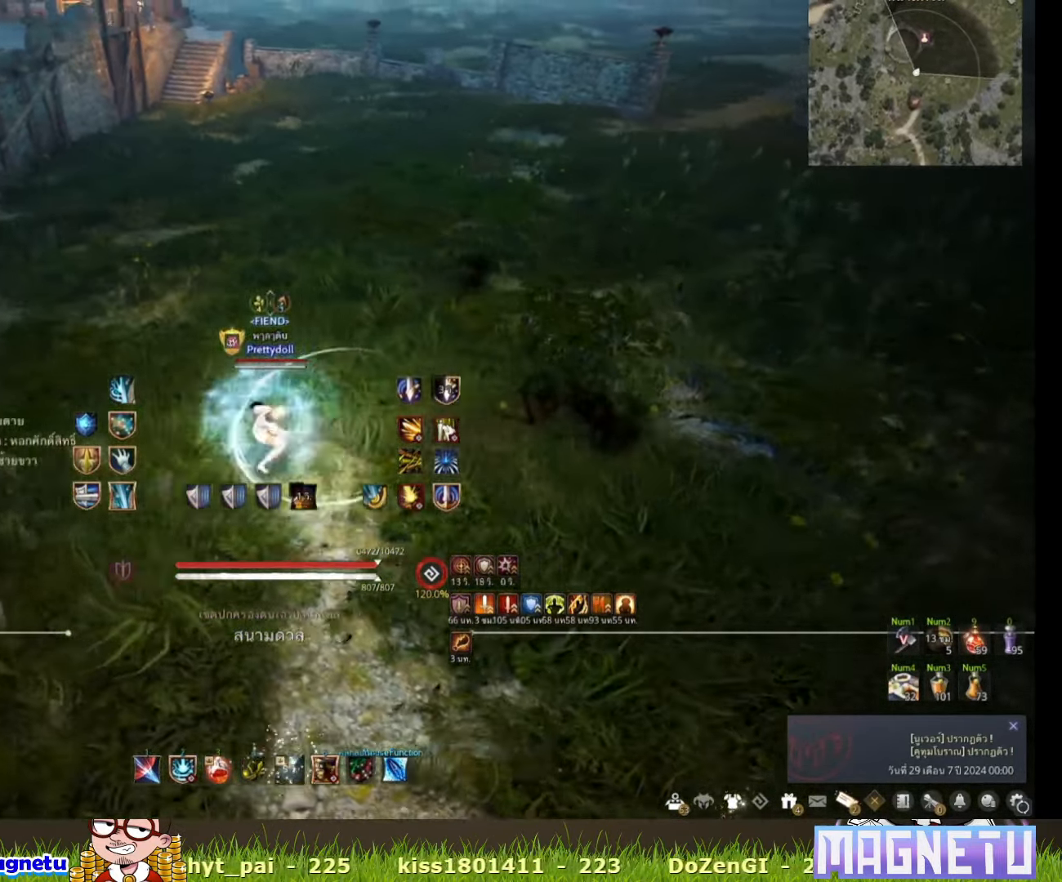
{"keys": [], "mouse": [], "events": [[283, "space", "down"], [350, "space", "up"]]}
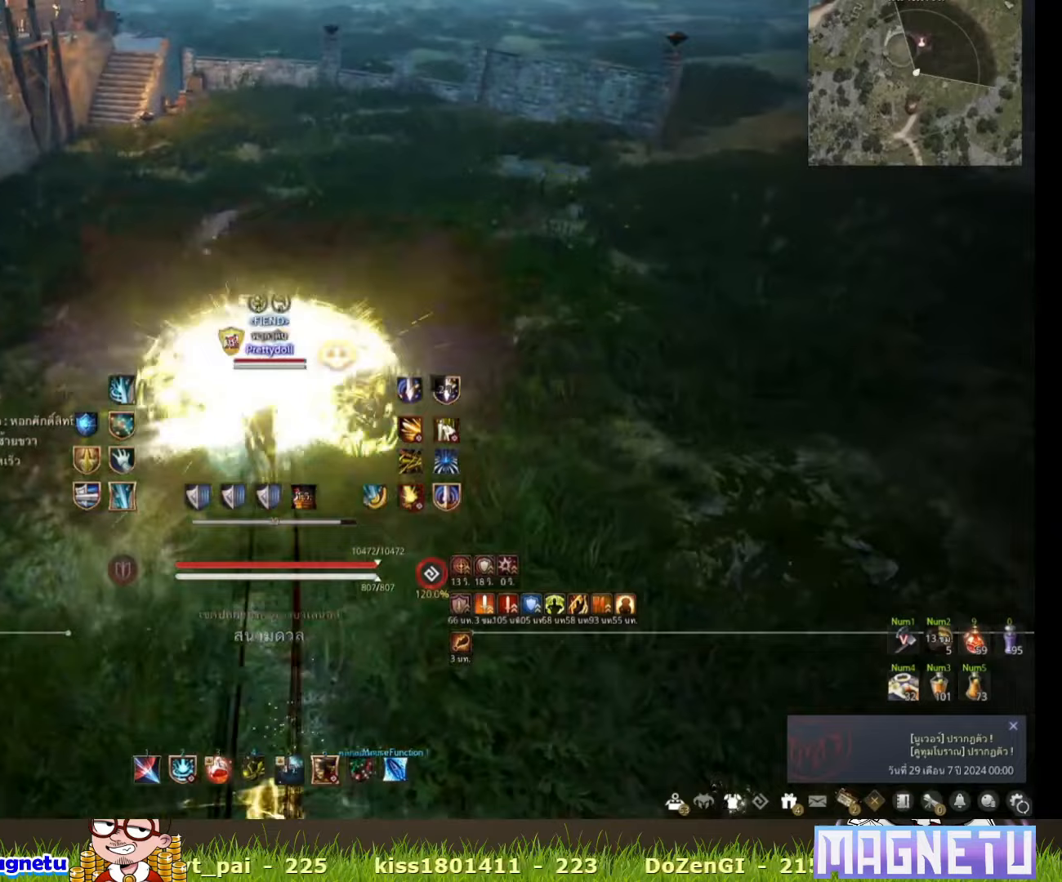
{"keys": [], "mouse": [], "events": []}
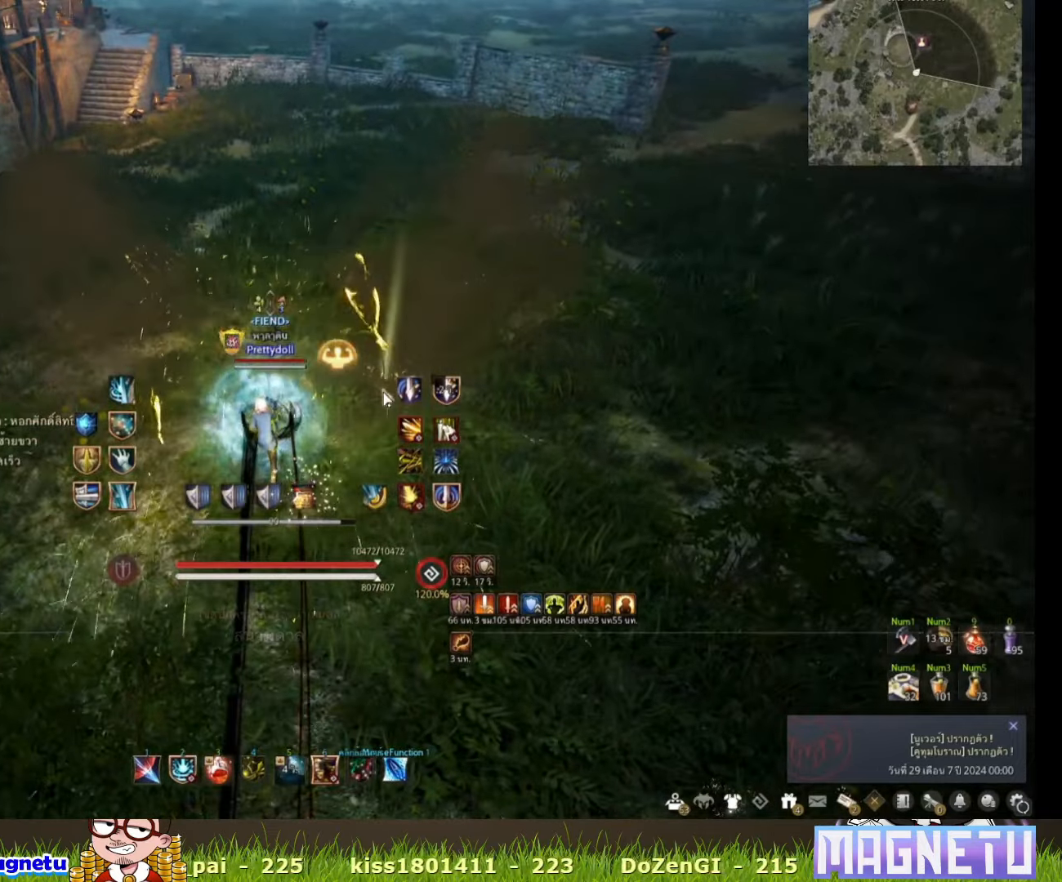
{"keys": [], "mouse": [], "events": [[83, "s", "down"], [433, "s", "up"]]}
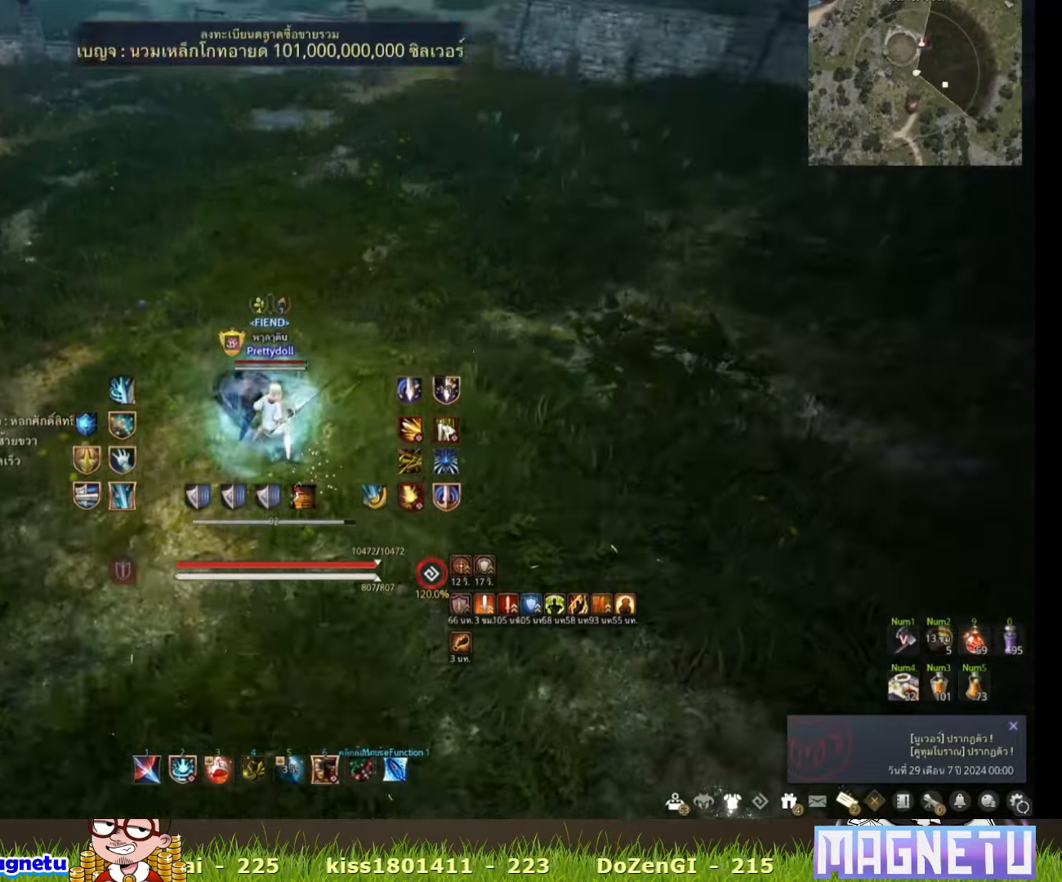
{"keys": ["c"], "mouse": [], "events": [[400, "c", "down"]]}
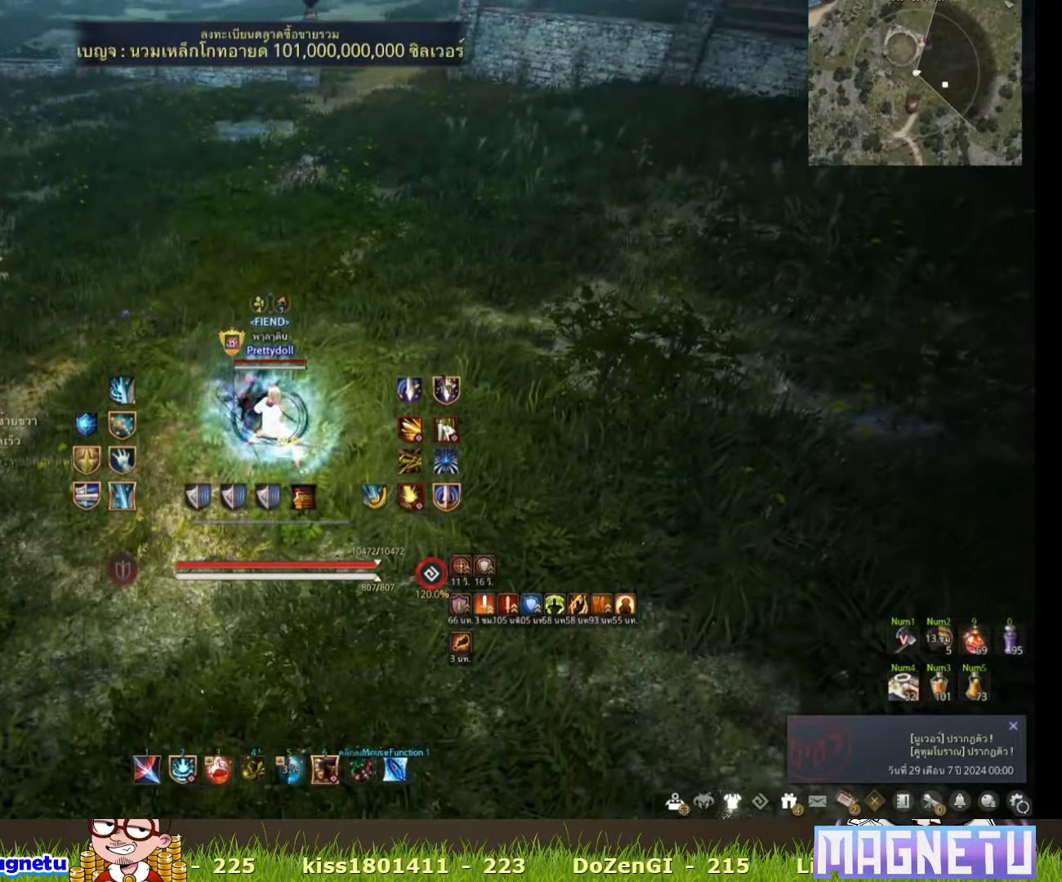
{"keys": ["s"], "mouse": [], "events": [[33, "c", "up"], [483, "s", "down"]]}
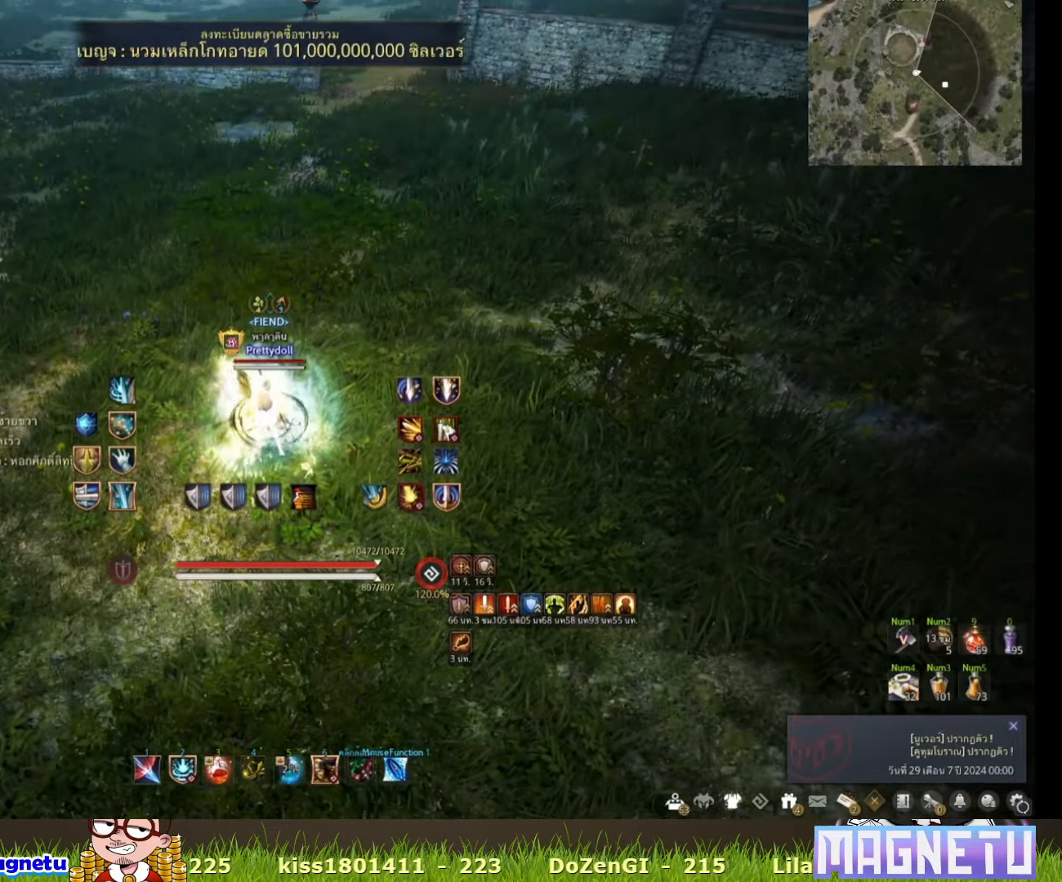
{"keys": ["s"], "mouse": [], "events": []}
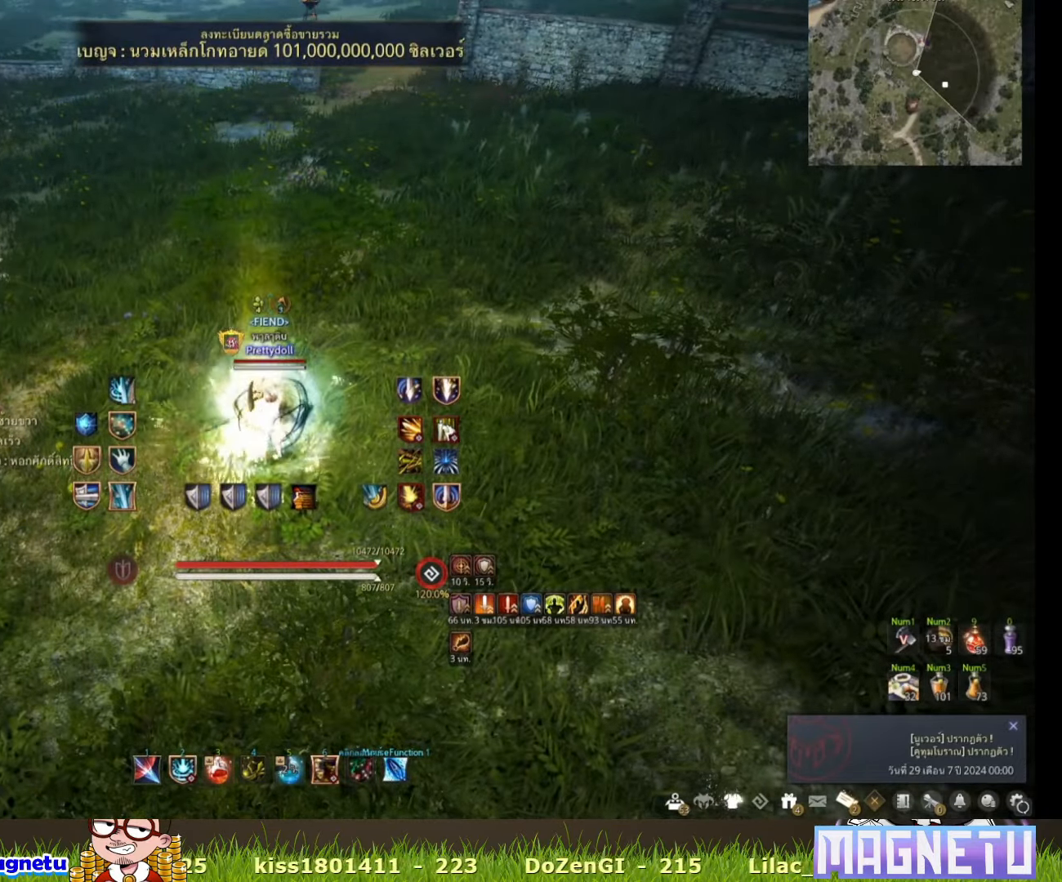
{"keys": ["s"], "mouse": [], "events": []}
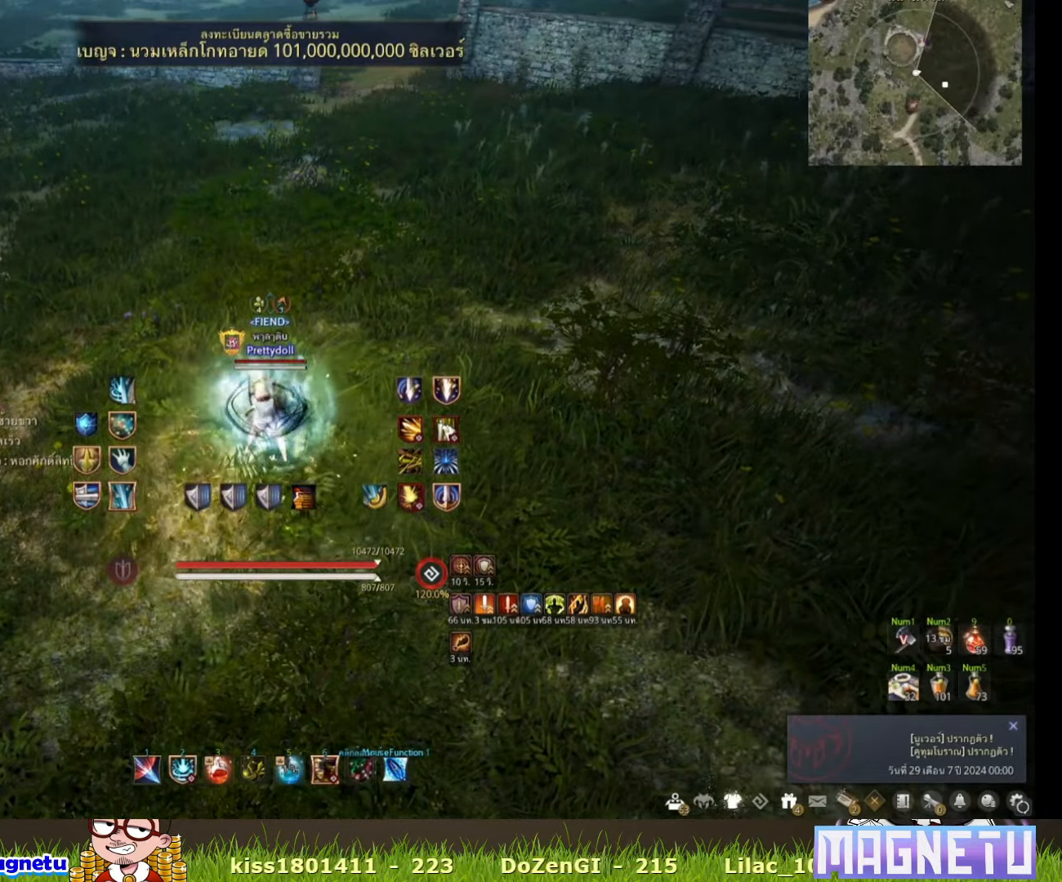
{"keys": [], "mouse": [], "events": [[483, "s", "up"]]}
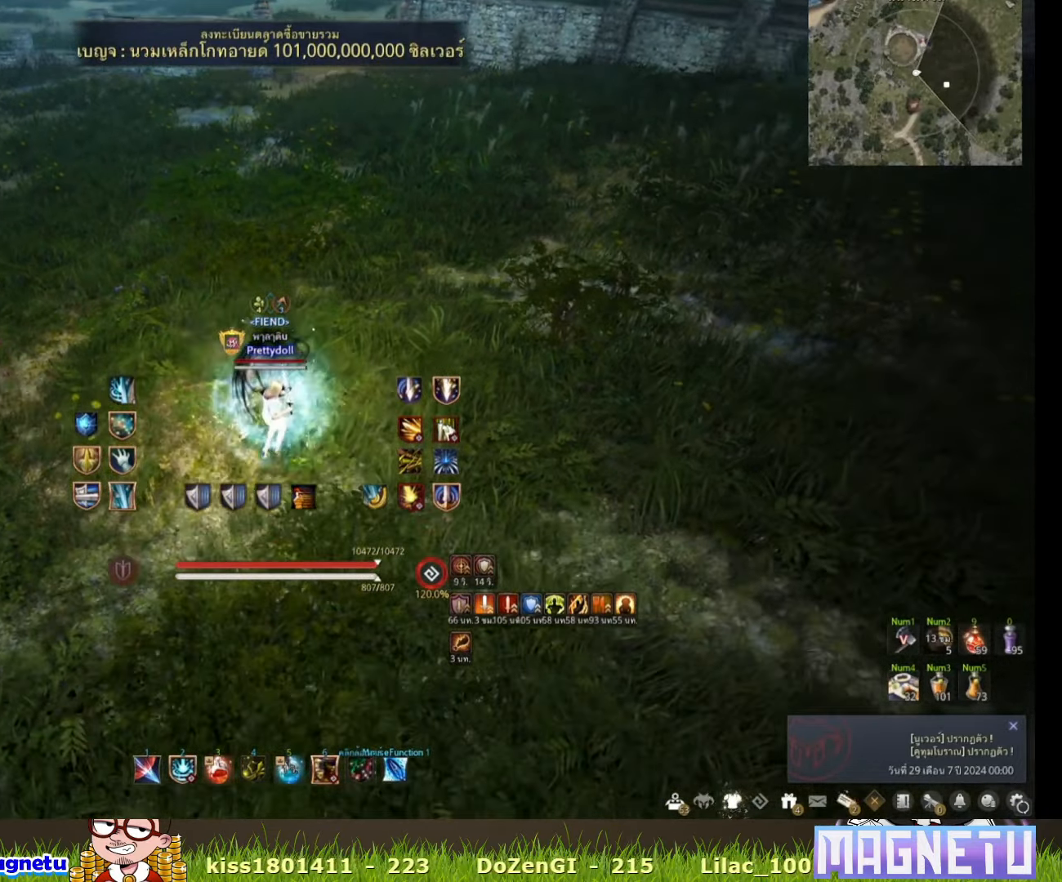
{"keys": [], "mouse": [], "events": [[33, "shift", "down"], [283, "x", "down"], [400, "shift", "up"], [400, "x", "up"]]}
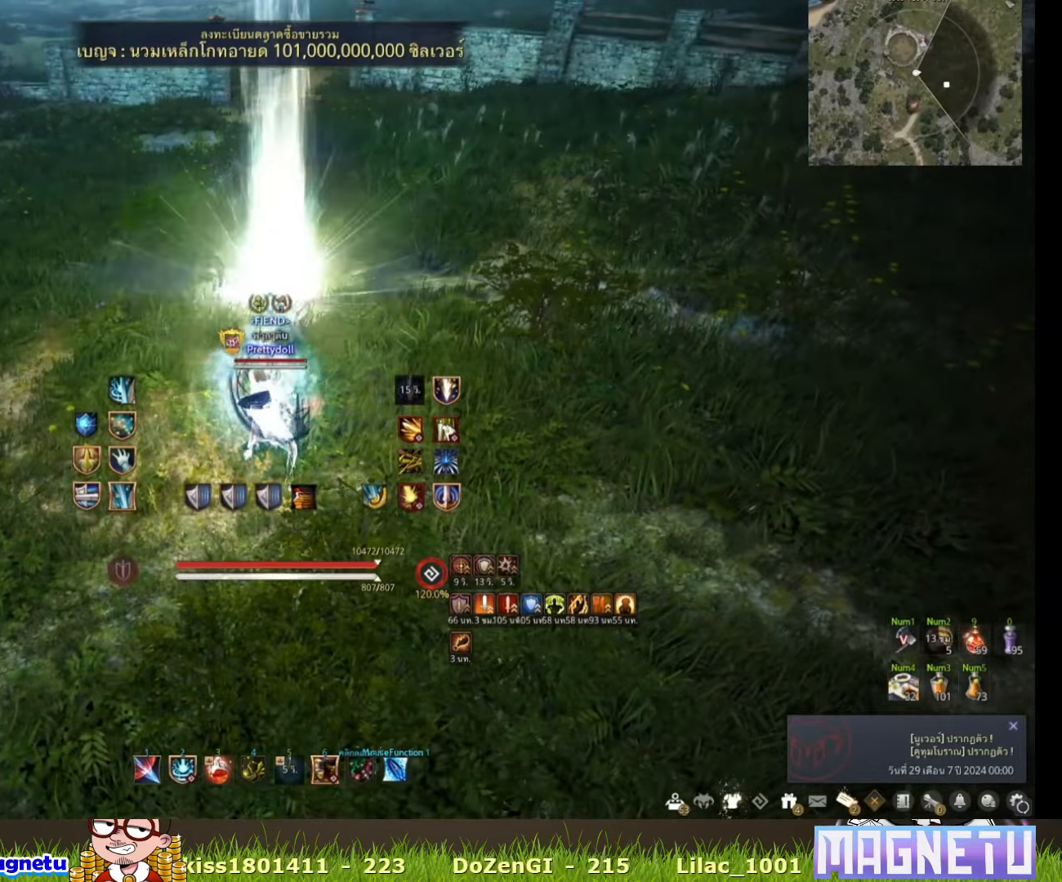
{"keys": [], "mouse": [], "events": [[200, "space", "down"], [333, "space", "up"]]}
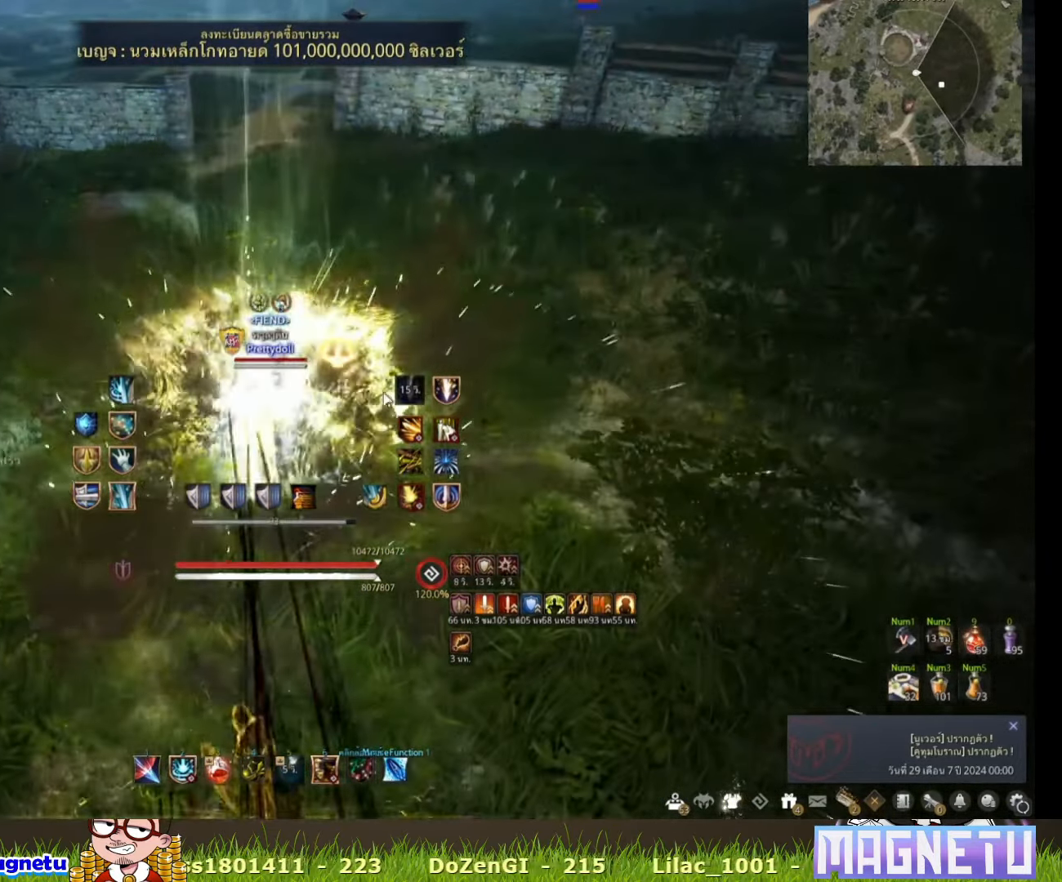
{"keys": [], "mouse": [], "events": []}
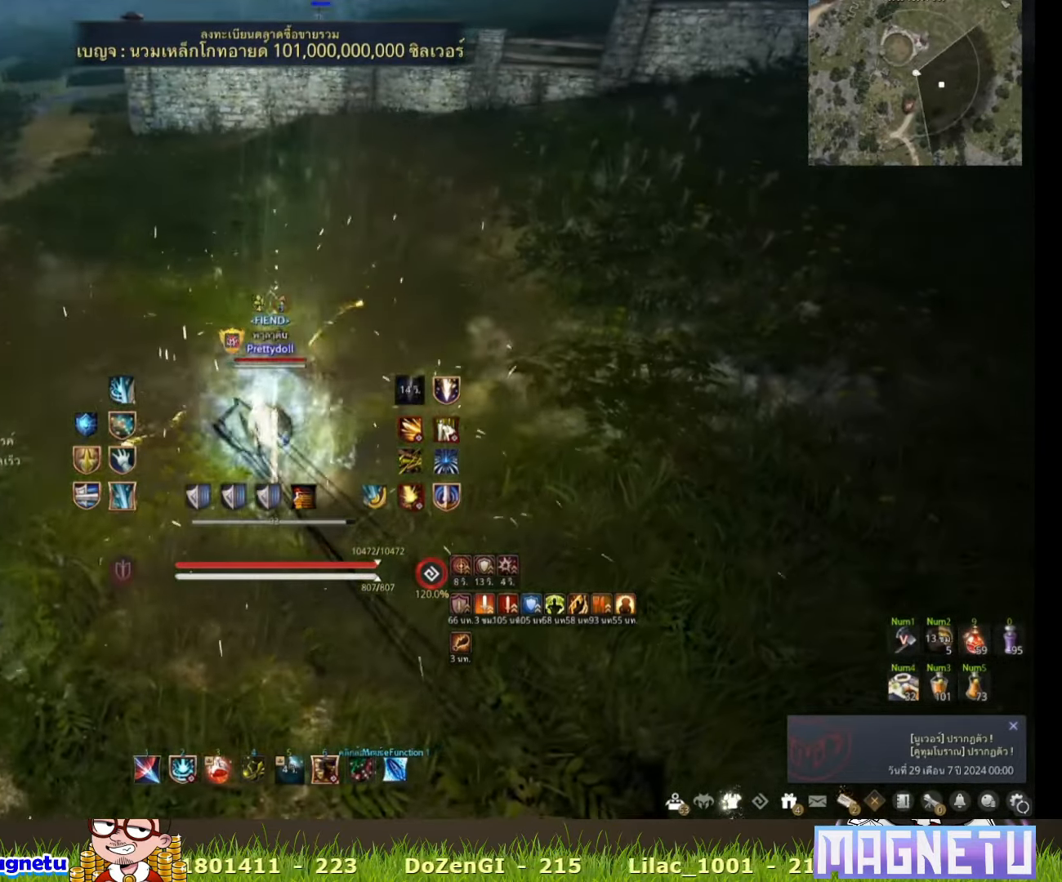
{"keys": [], "mouse": [], "events": []}